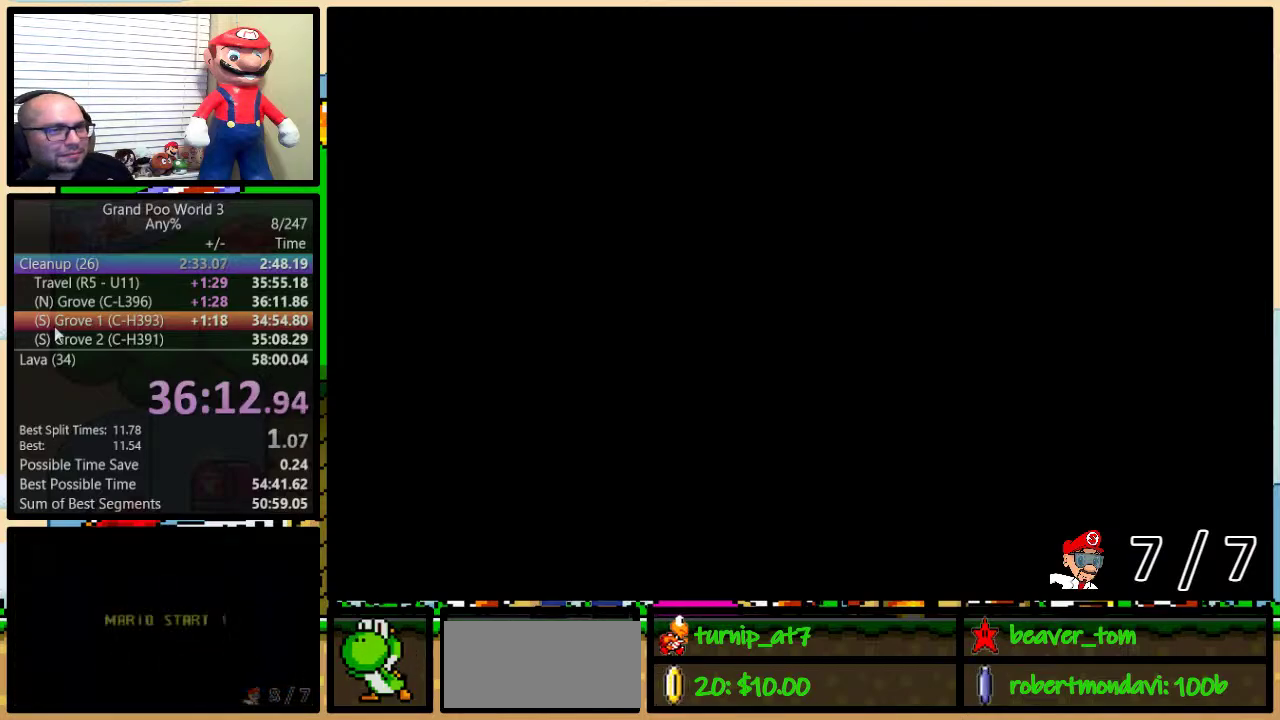
Gameplay with a controller (Nintendo layout); each line is a JSON object with the inputs held at the frame after it. "events" lists button and stick changes between this image and that frame as [ms after this image, input, new state], when the widget could be followed in between. Not read: DPAD_LEFT L1 L3 R1 R3.
{"buttons": ["B", "X"], "events": [[84, "X", "down"], [167, "X", "up"], [234, "B", "down"], [284, "X", "down"], [350, "X", "up"], [384, "B", "up"], [384, "Y", "down"], [451, "B", "down"], [451, "X", "down"], [451, "Y", "up"]]}
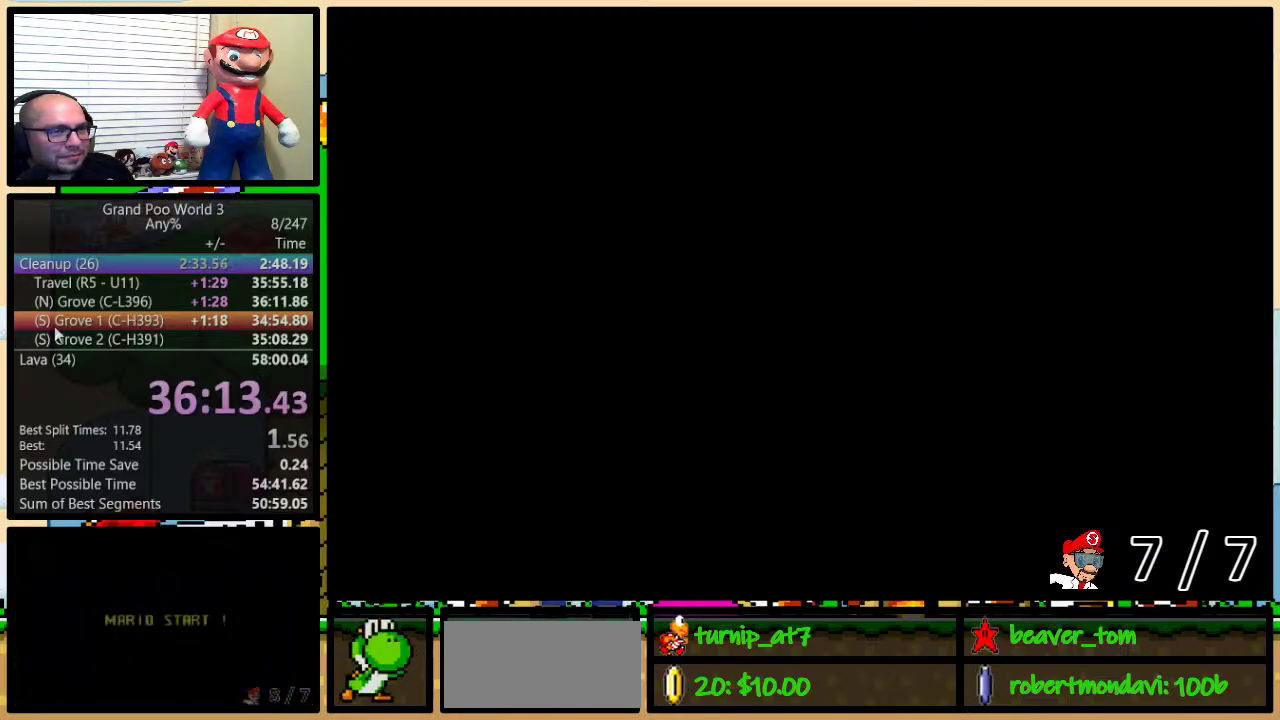
{"buttons": ["A"], "events": [[16, "B", "up"], [33, "X", "up"], [66, "Y", "down"], [133, "X", "down"], [133, "Y", "up"], [166, "B", "down"], [233, "Y", "down"], [267, "B", "up"], [267, "X", "up"], [317, "B", "down"], [350, "X", "down"], [383, "B", "up"], [383, "Y", "up"], [450, "X", "up"], [450, "Y", "down"], [483, "A", "down"], [500, "Y", "up"]]}
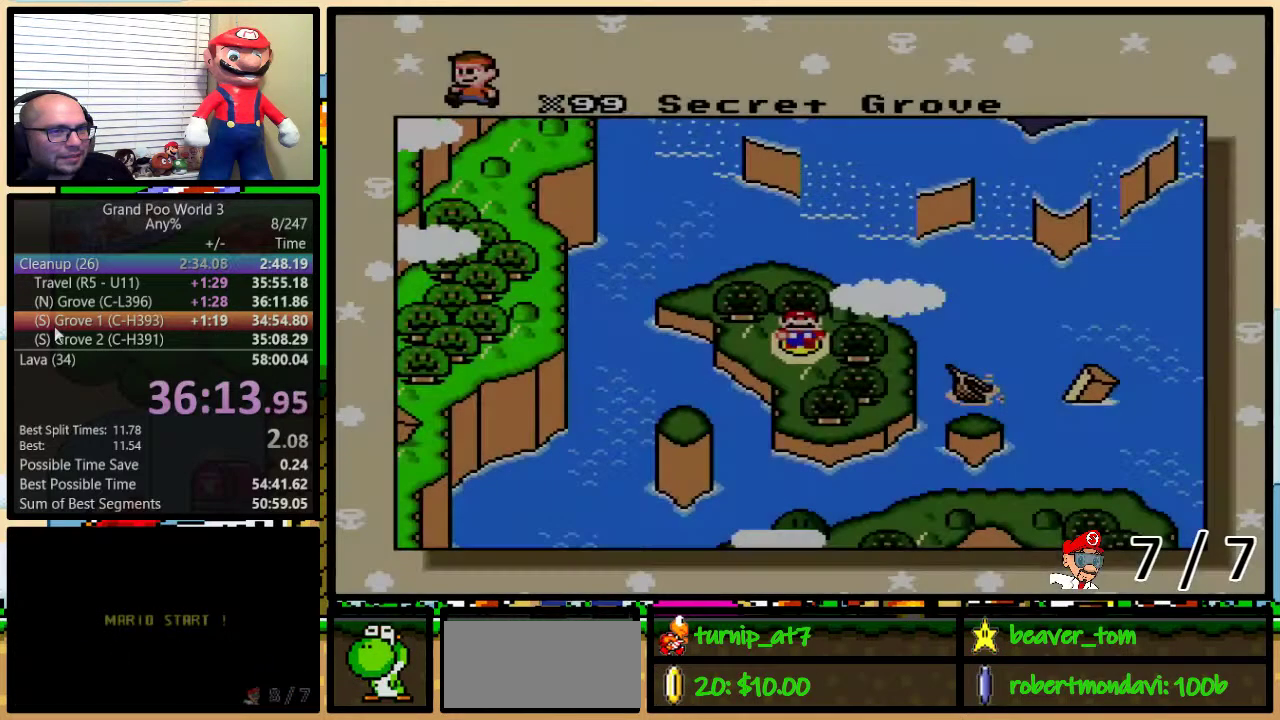
{"buttons": ["Y"], "events": [[50, "A", "up"], [50, "X", "down"], [50, "Y", "down"], [67, "B", "down"], [100, "B", "up"], [100, "Y", "up"], [134, "A", "down"], [134, "X", "up"], [167, "B", "down"], [167, "Y", "down"], [200, "A", "up"], [200, "B", "up"], [200, "X", "down"], [217, "Y", "up"], [284, "B", "down"], [284, "X", "up"], [284, "Y", "down"], [317, "A", "down"], [317, "B", "up"], [317, "Y", "up"], [384, "A", "up"], [384, "B", "down"], [384, "X", "down"], [384, "Y", "down"], [434, "B", "up"], [434, "Y", "up"], [484, "X", "up"], [484, "Y", "down"]]}
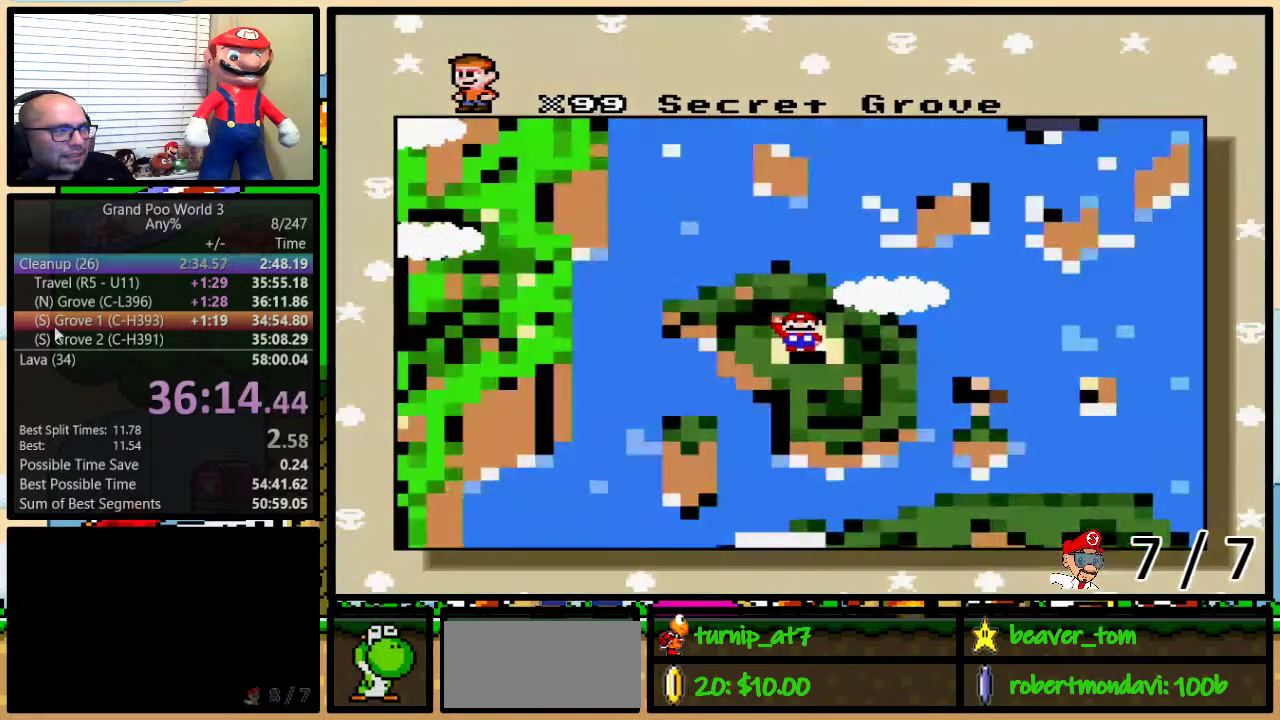
{"buttons": [], "events": [[16, "A", "down"], [16, "Y", "up"], [50, "A", "up"], [50, "X", "down"], [83, "B", "down"], [83, "Y", "down"], [116, "B", "up"], [150, "X", "up"], [150, "Y", "up"]]}
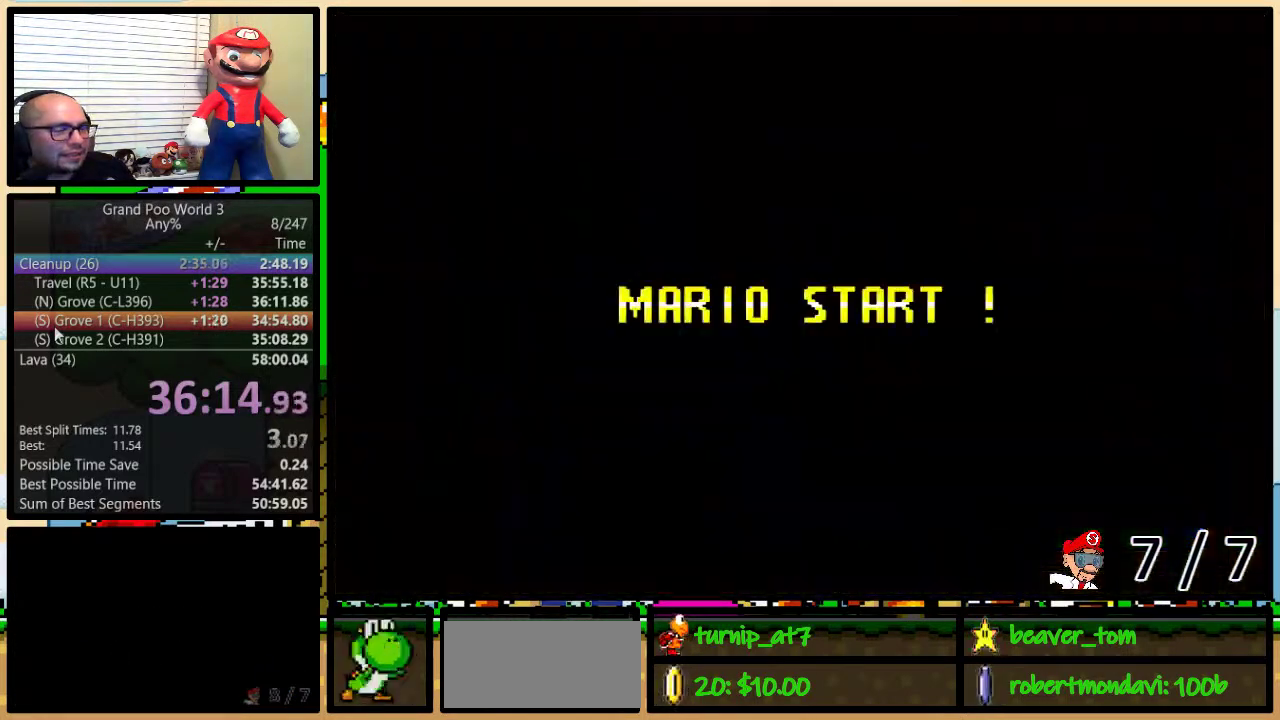
{"buttons": [], "events": []}
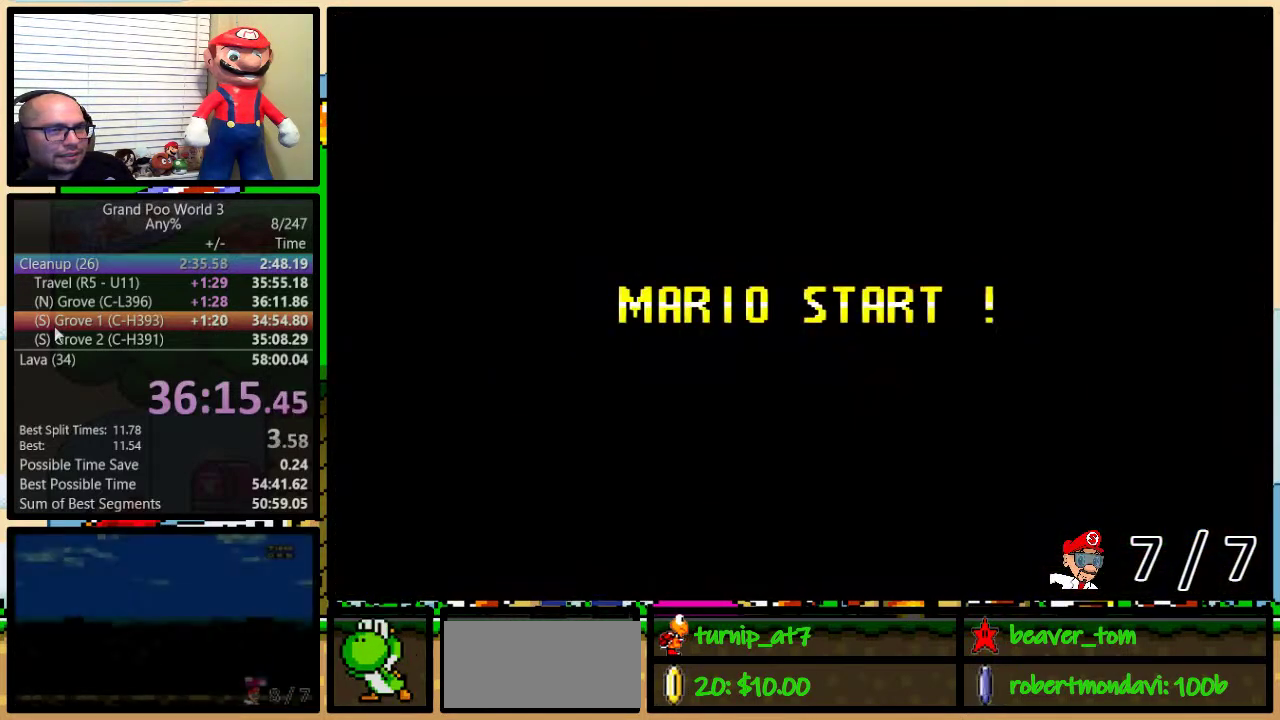
{"buttons": [], "events": []}
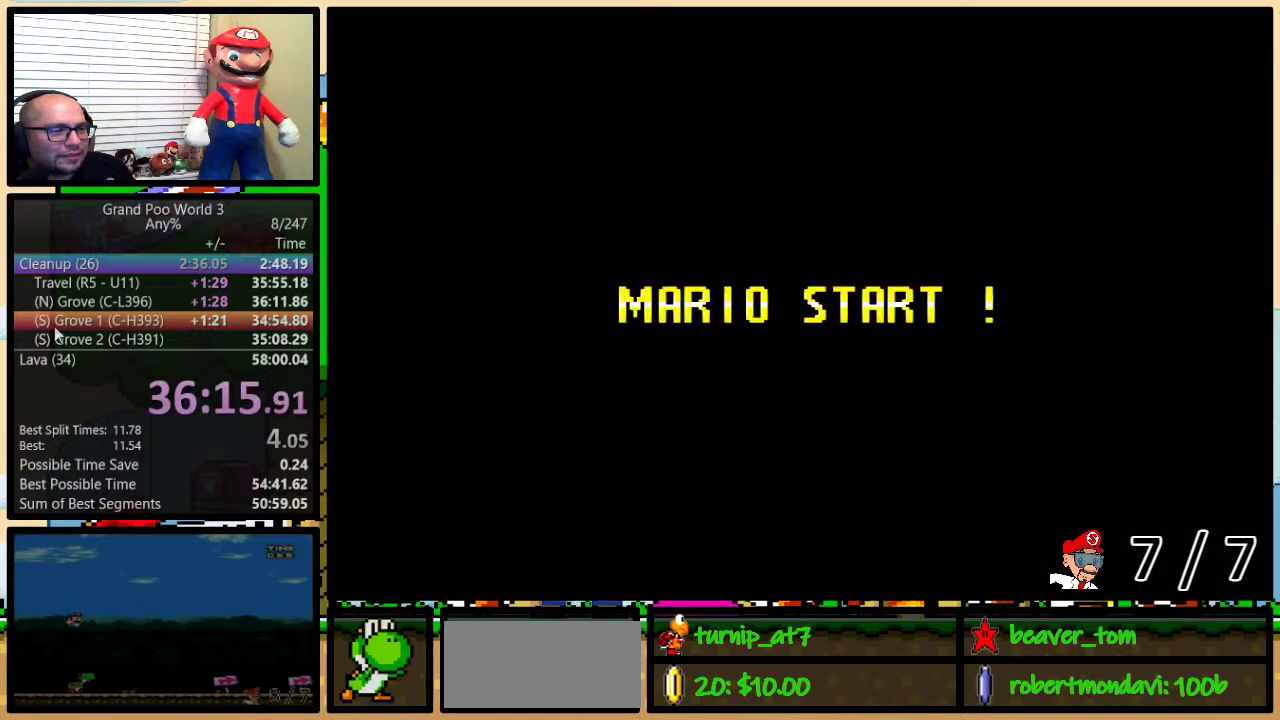
{"buttons": ["DPAD_RIGHT"], "events": [[301, "B", "down"], [401, "DPAD_UP", "down"], [434, "B", "up"], [434, "DPAD_RIGHT", "down"], [484, "DPAD_UP", "up"]]}
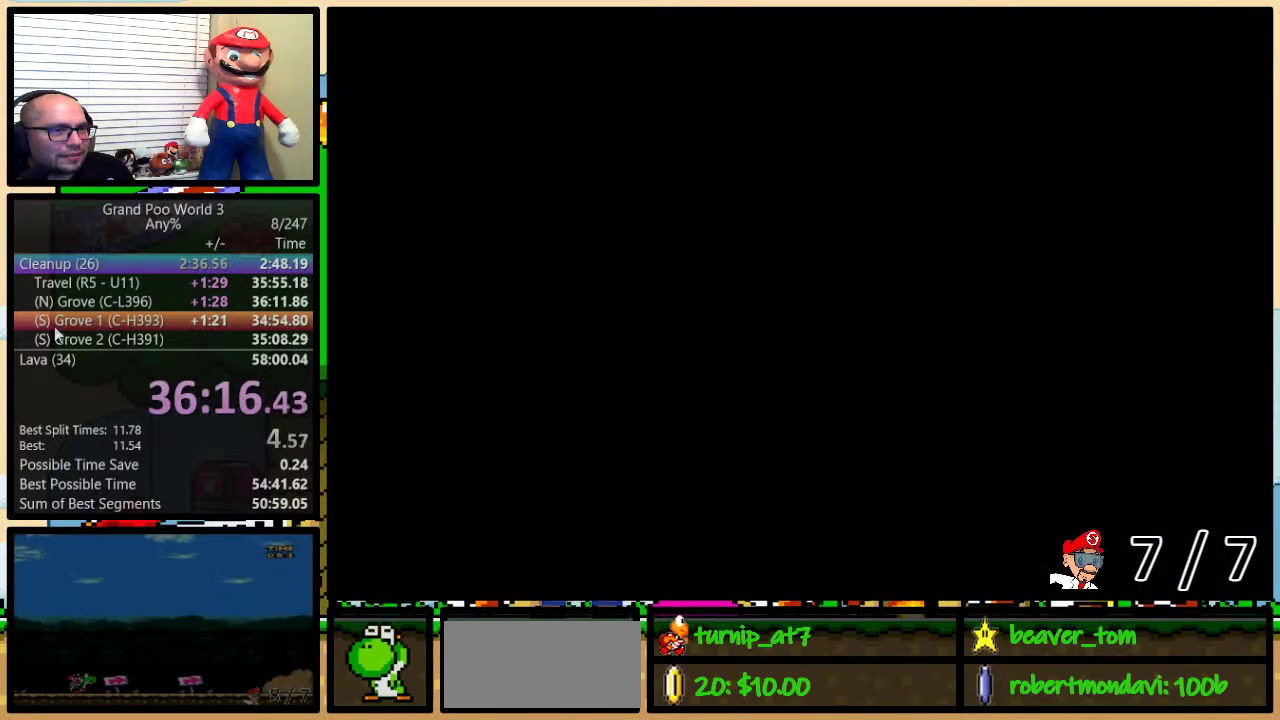
{"buttons": ["Y", "DPAD_RIGHT"], "events": [[17, "Y", "down"], [50, "DPAD_DOWN", "down"], [50, "DPAD_RIGHT", "up"], [117, "DPAD_DOWN", "up"], [117, "DPAD_RIGHT", "down"]]}
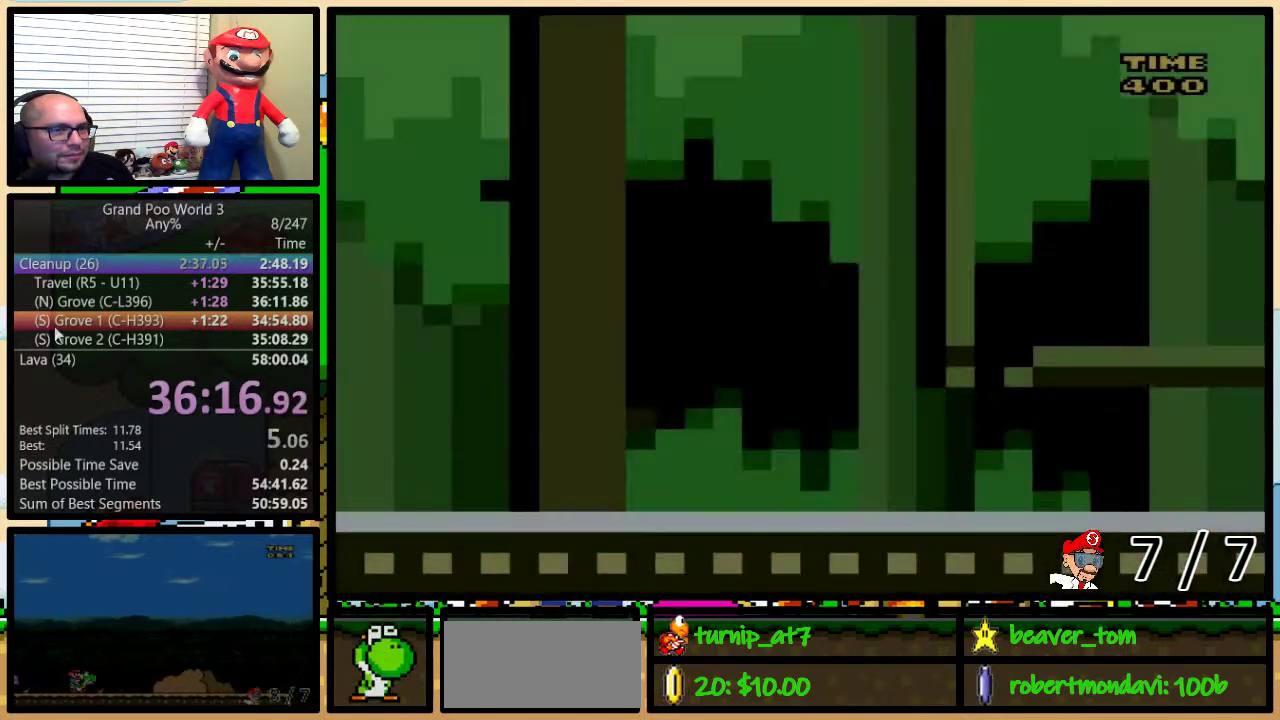
{"buttons": ["Y", "DPAD_RIGHT"], "events": []}
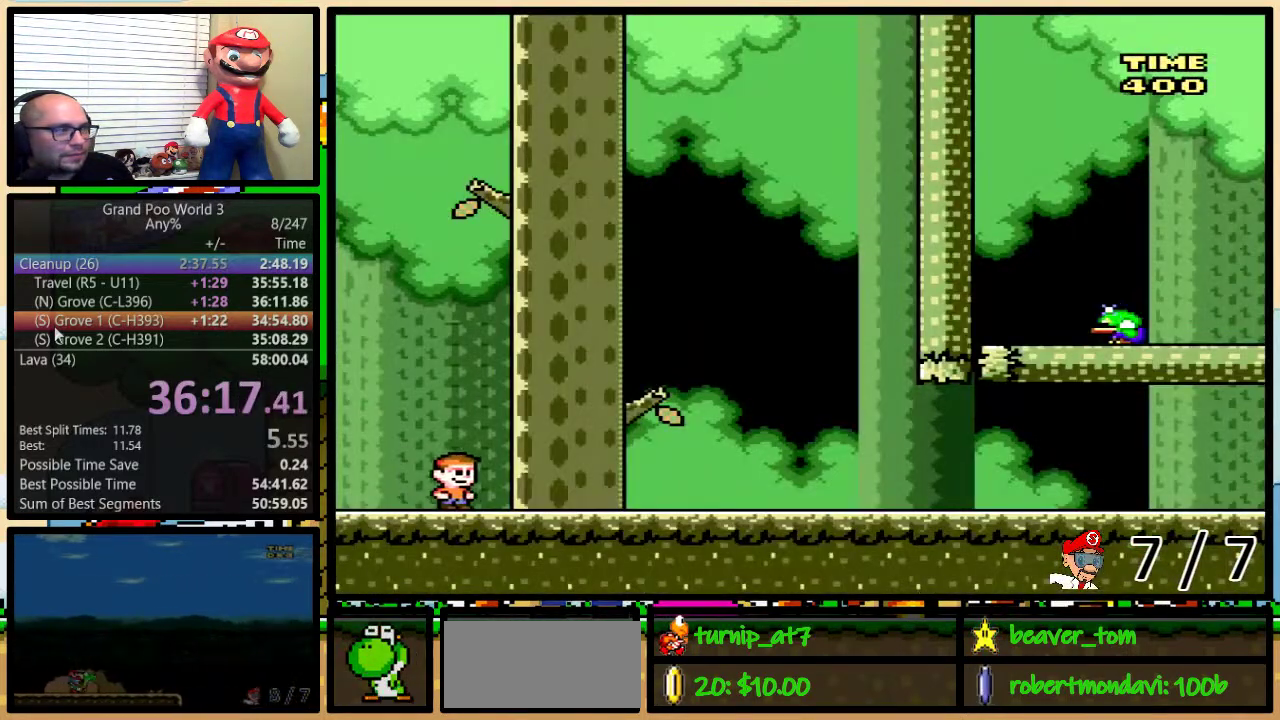
{"buttons": ["Y", "DPAD_UP", "DPAD_RIGHT"], "events": [[334, "DPAD_UP", "down"]]}
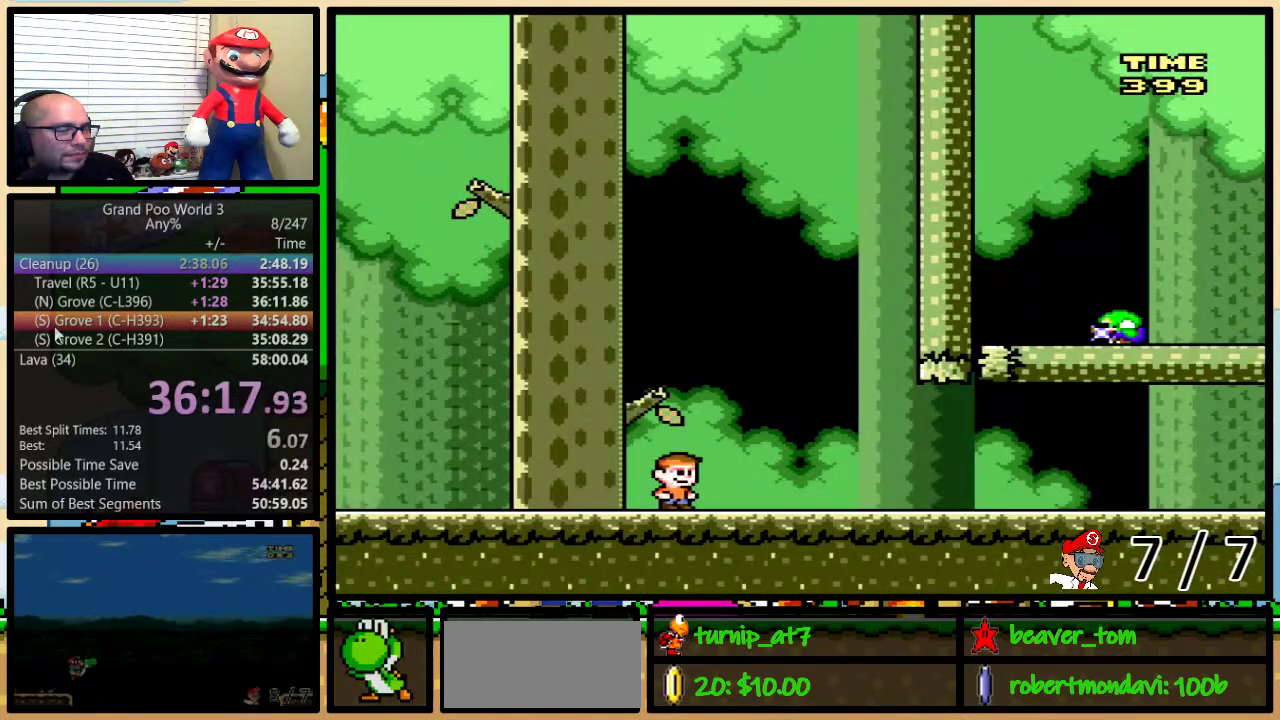
{"buttons": ["Y", "DPAD_UP", "DPAD_RIGHT"], "events": []}
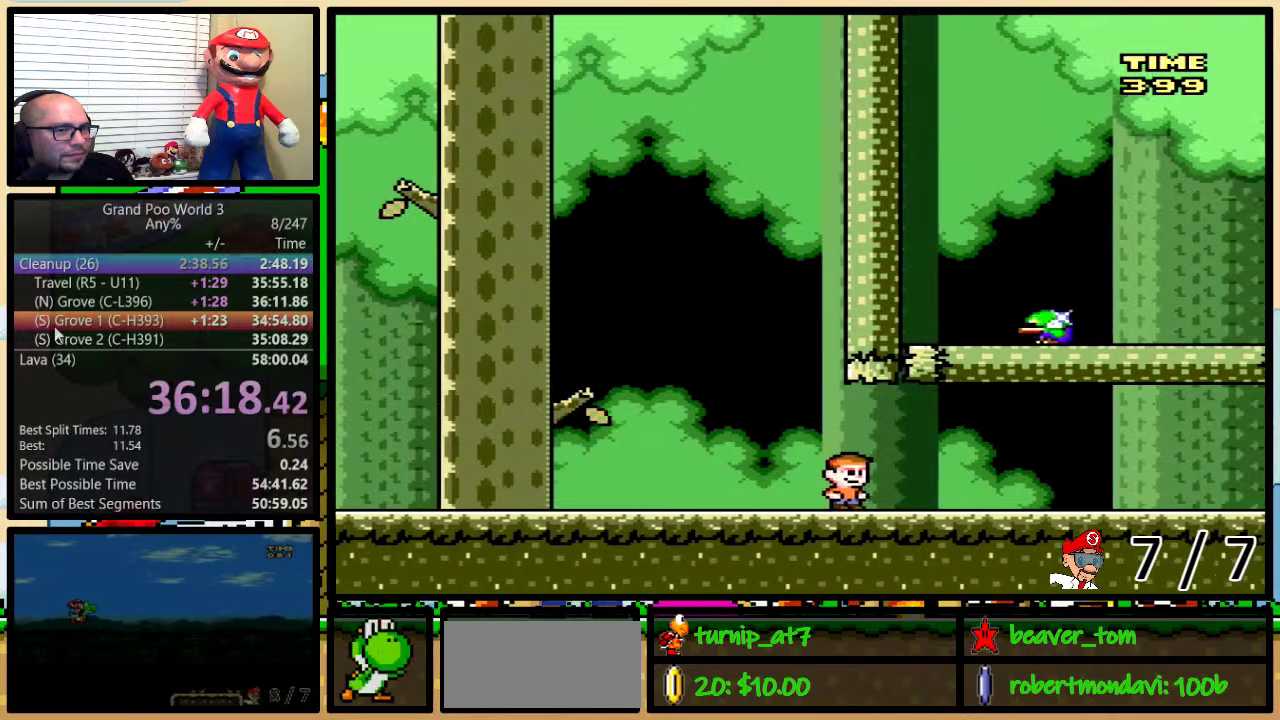
{"buttons": ["Y", "DPAD_UP", "DPAD_RIGHT"], "events": []}
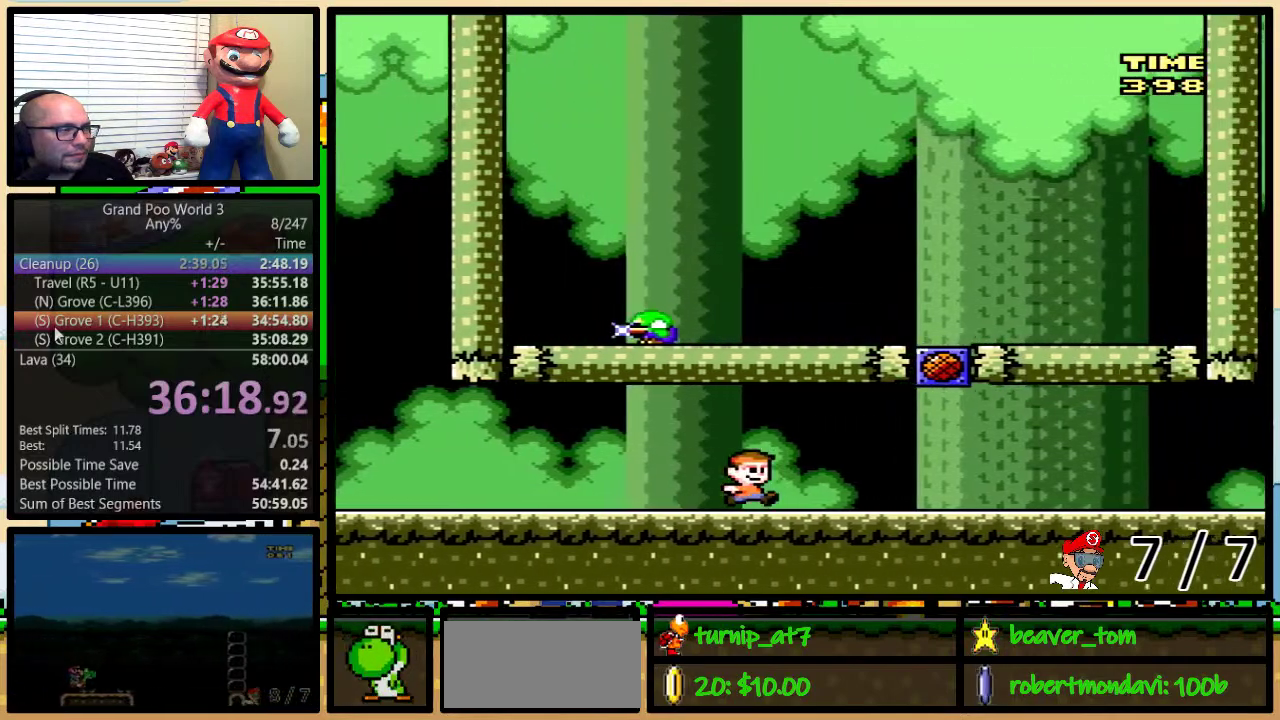
{"buttons": ["Y", "DPAD_UP", "DPAD_RIGHT"], "events": []}
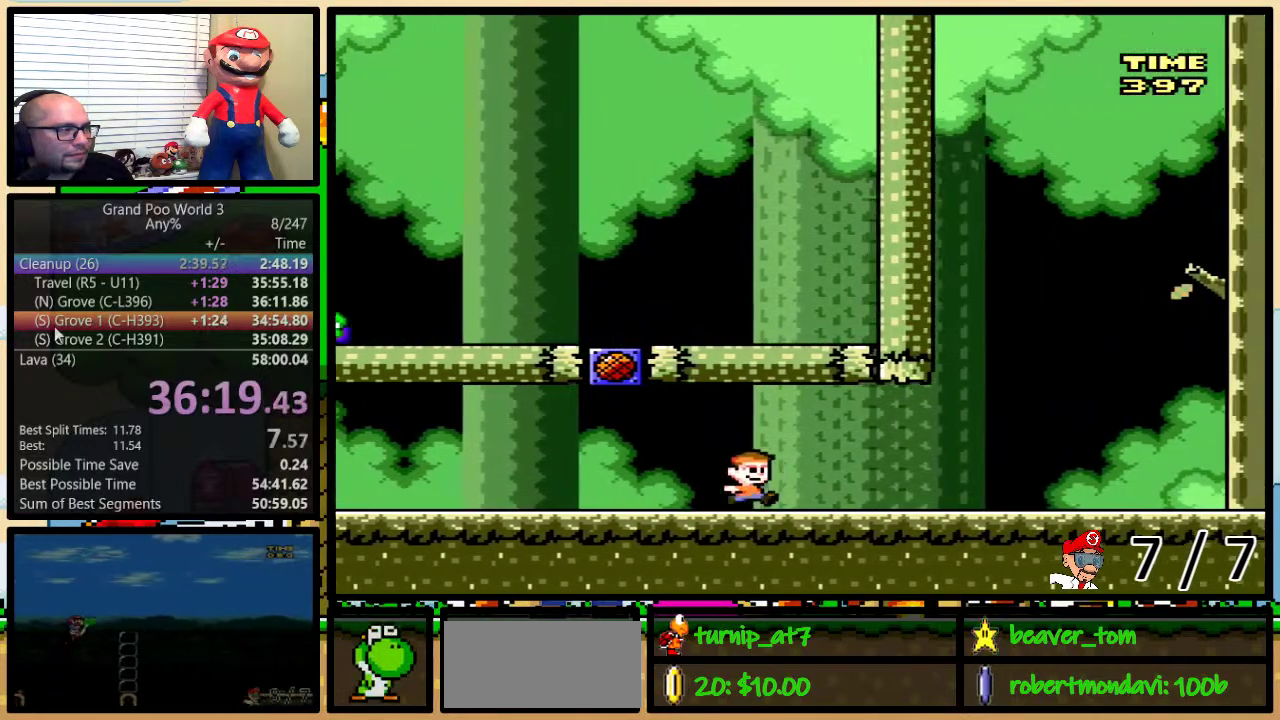
{"buttons": ["A", "Y", "DPAD_UP", "DPAD_RIGHT"], "events": [[300, "A", "down"], [384, "A", "up"], [450, "A", "down"]]}
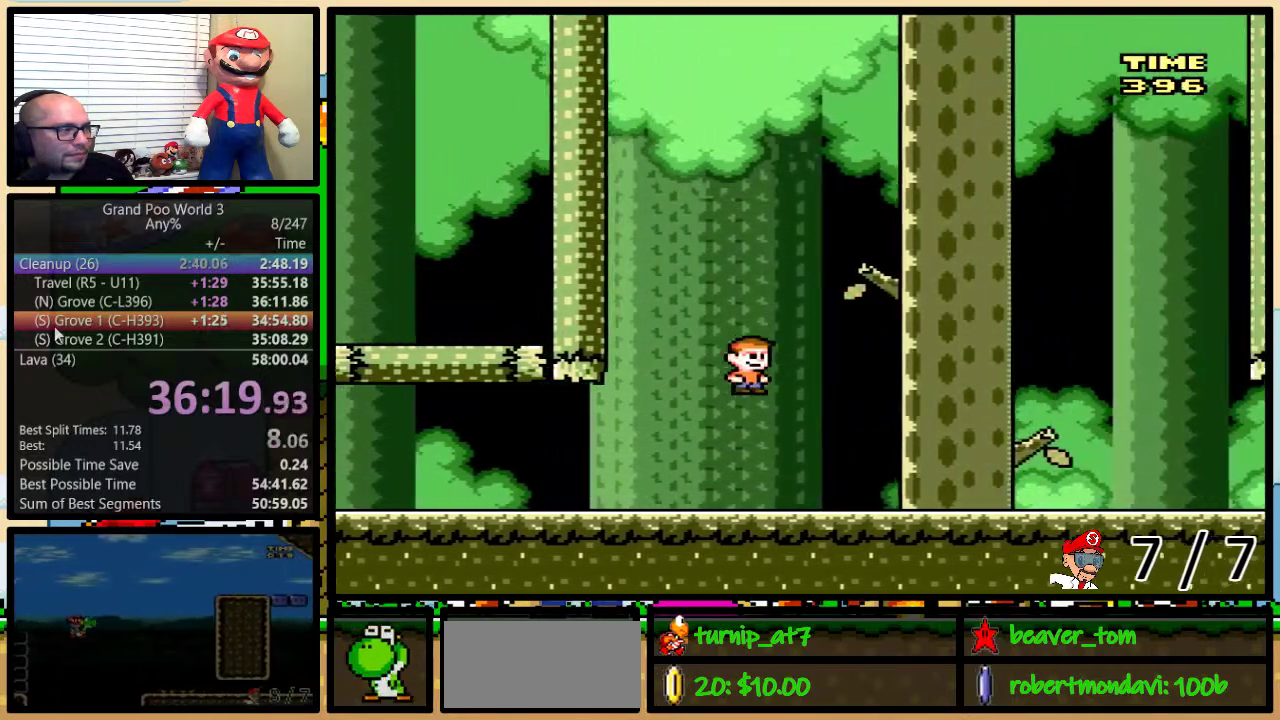
{"buttons": ["A", "Y", "DPAD_UP", "DPAD_RIGHT"], "events": []}
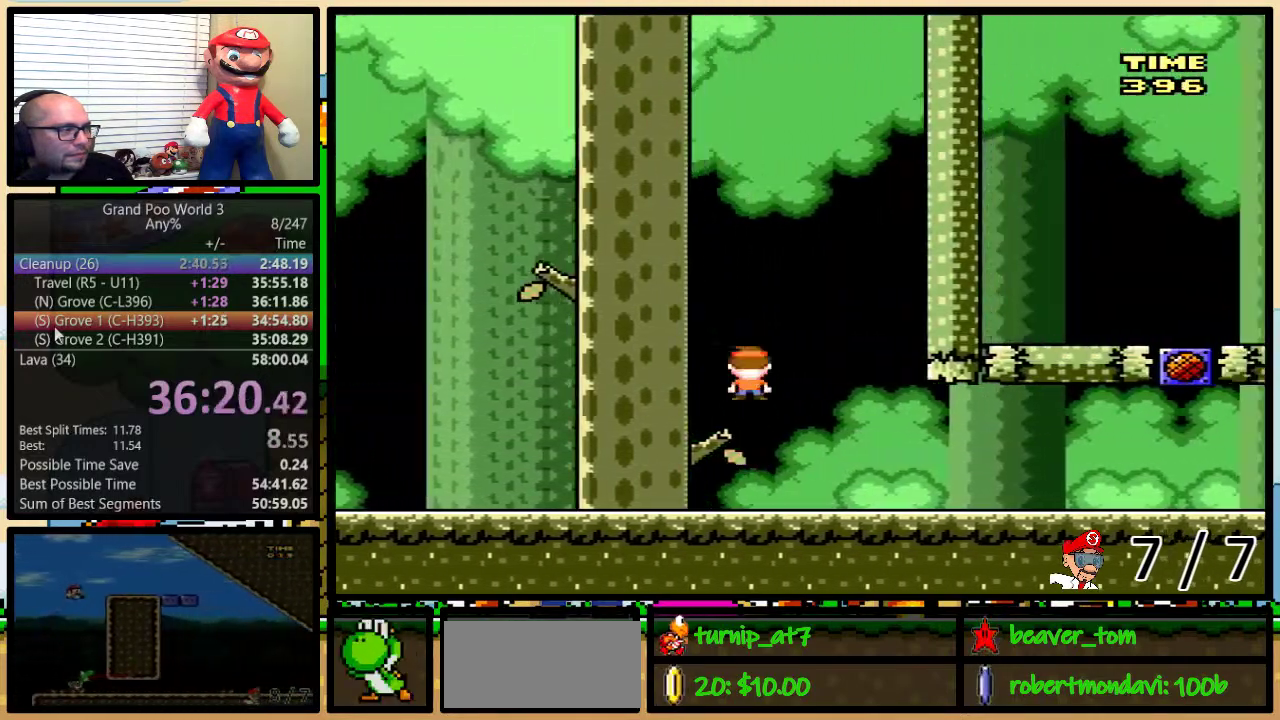
{"buttons": ["Y", "DPAD_UP", "DPAD_RIGHT"], "events": [[100, "A", "up"]]}
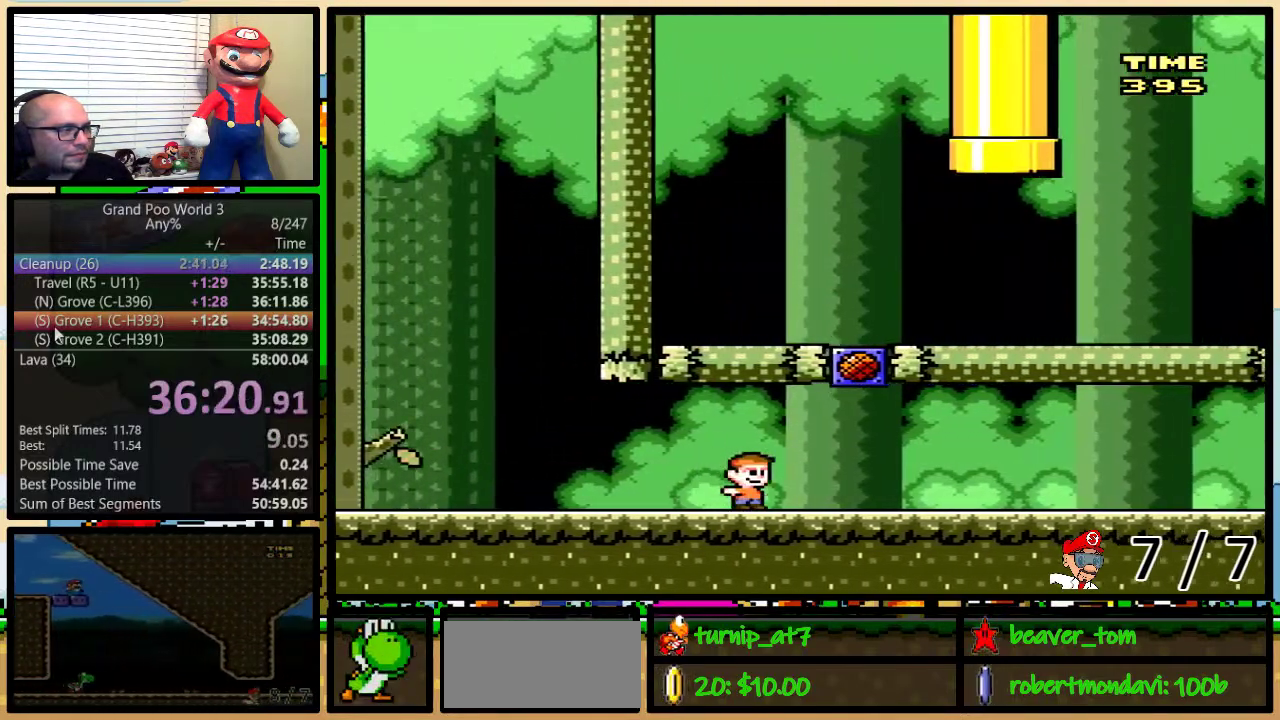
{"buttons": ["B", "Y"], "events": [[34, "B", "down"], [67, "DPAD_UP", "up"], [101, "DPAD_RIGHT", "up"], [167, "B", "up"], [301, "DPAD_UP", "down"], [351, "DPAD_UP", "up"], [384, "B", "down"], [434, "B", "up"], [501, "B", "down"]]}
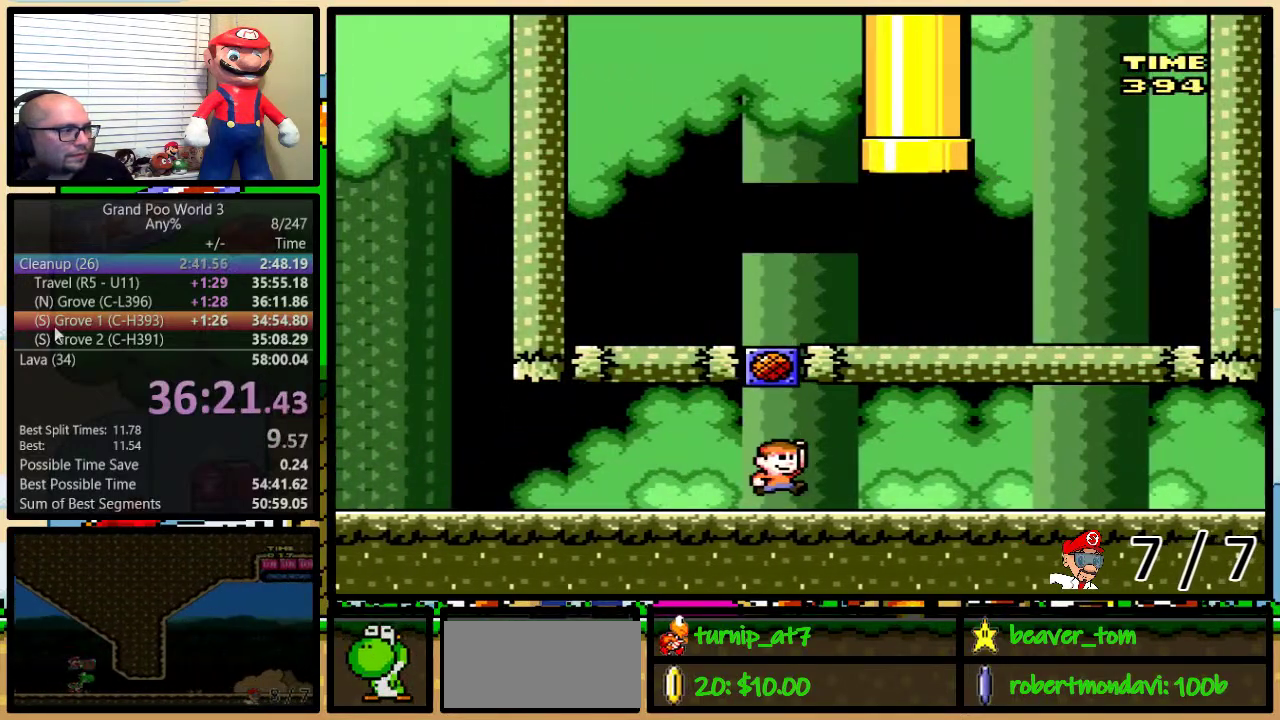
{"buttons": ["Y"], "events": [[100, "B", "up"], [167, "A", "down"], [217, "A", "up"], [284, "A", "down"], [500, "A", "up"]]}
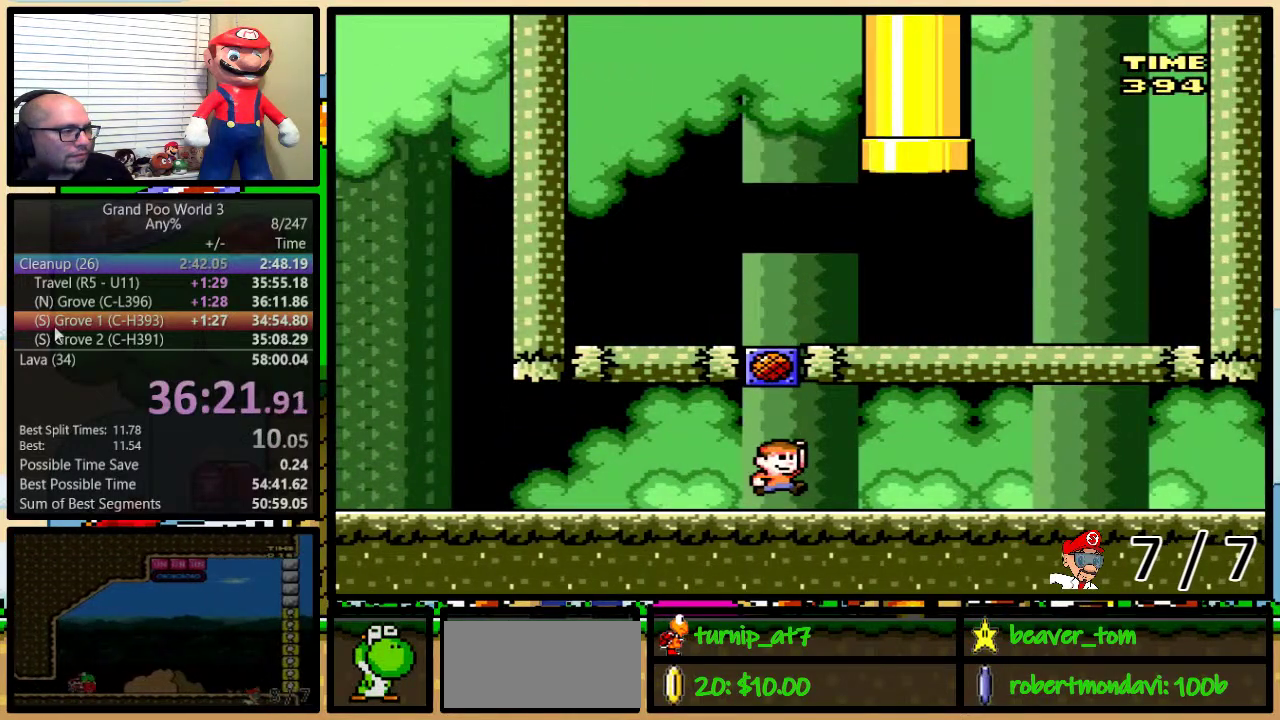
{"buttons": ["Y", "DPAD_UP", "DPAD_RIGHT"], "events": [[117, "B", "down"], [267, "DPAD_UP", "down"], [317, "DPAD_RIGHT", "down"], [501, "B", "up"]]}
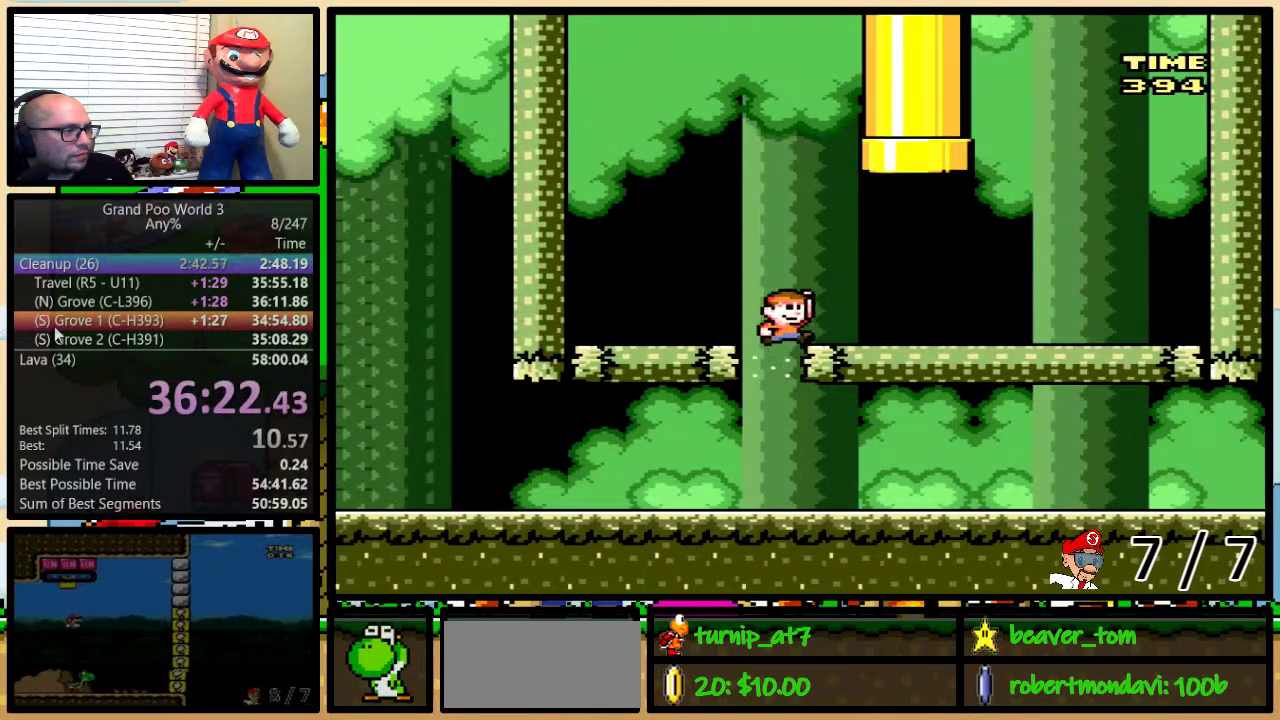
{"buttons": ["B", "Y", "DPAD_UP"], "events": [[117, "B", "down"], [284, "DPAD_RIGHT", "up"]]}
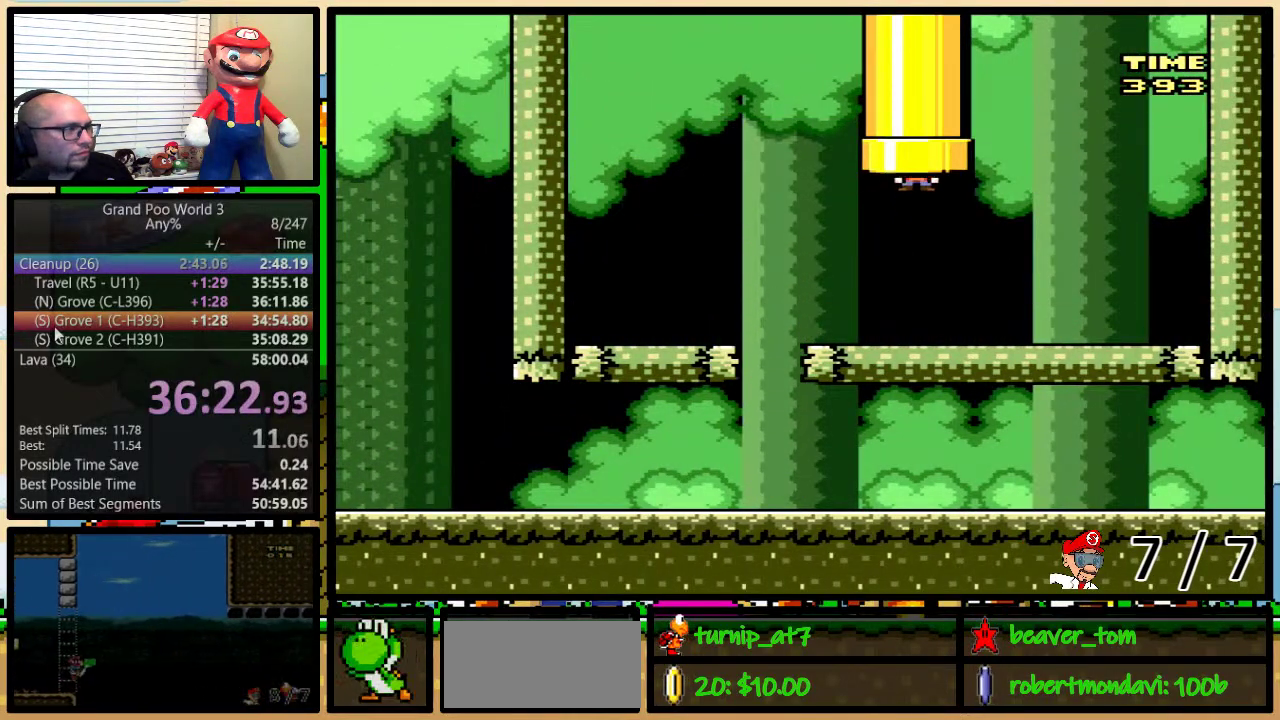
{"buttons": ["Y"], "events": [[84, "DPAD_UP", "up"], [117, "B", "up"]]}
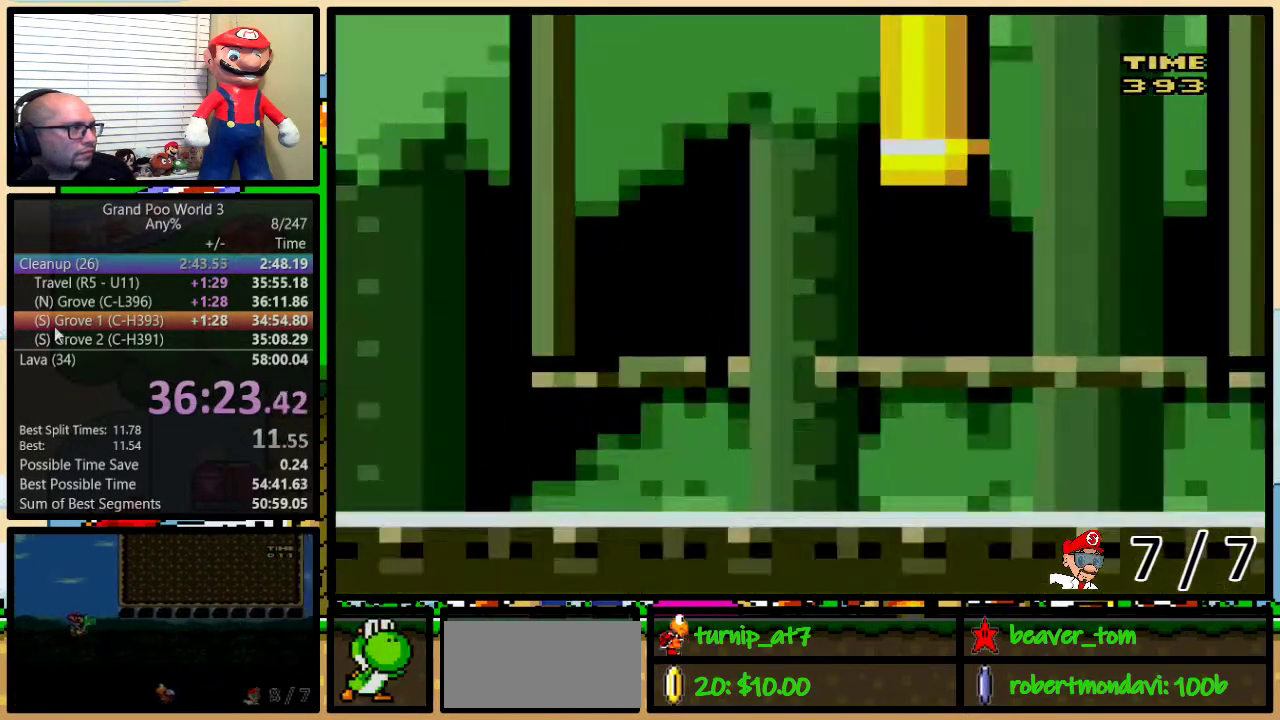
{"buttons": ["Y", "DPAD_RIGHT"], "events": [[467, "DPAD_RIGHT", "down"]]}
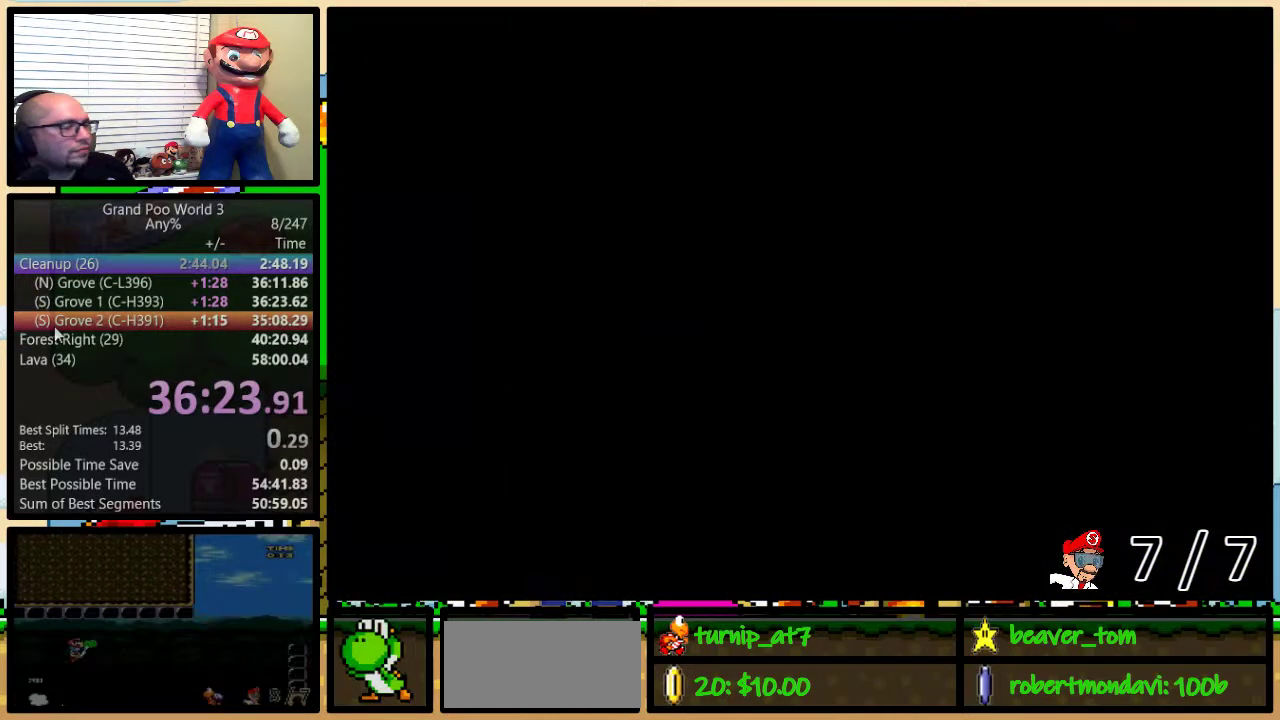
{"buttons": ["Y", "DPAD_RIGHT"], "events": []}
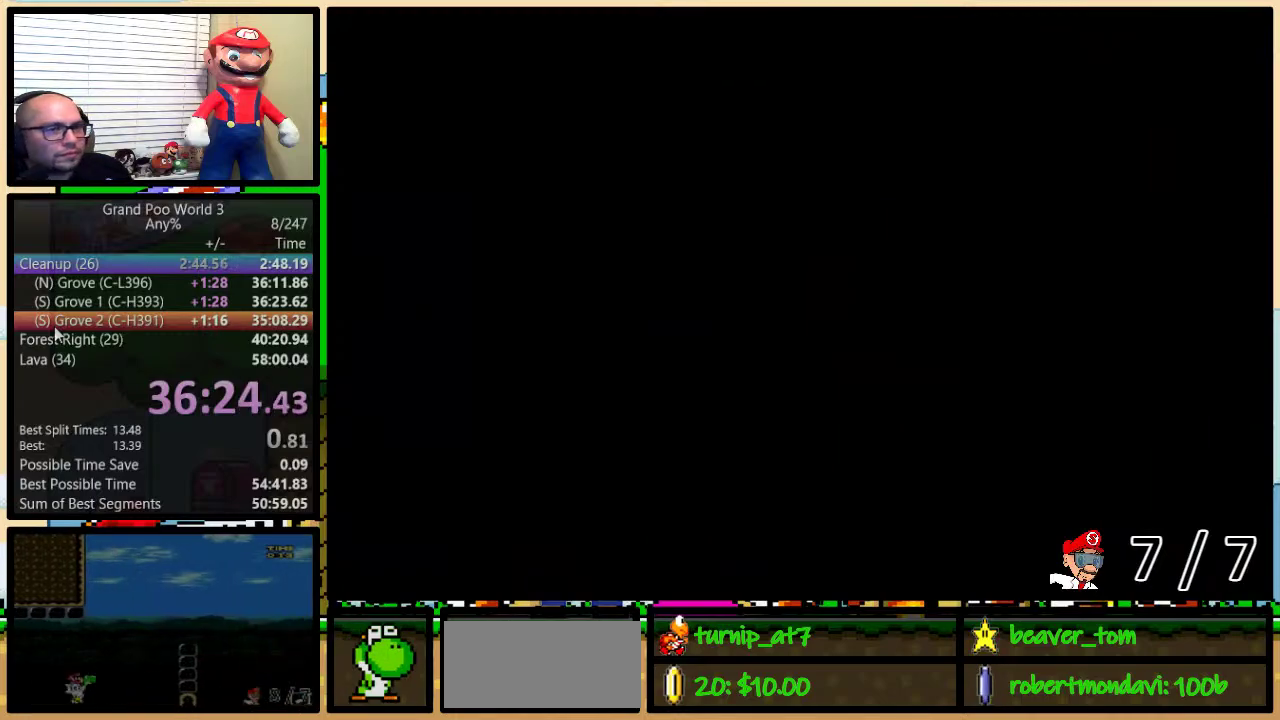
{"buttons": ["Y", "DPAD_RIGHT"], "events": []}
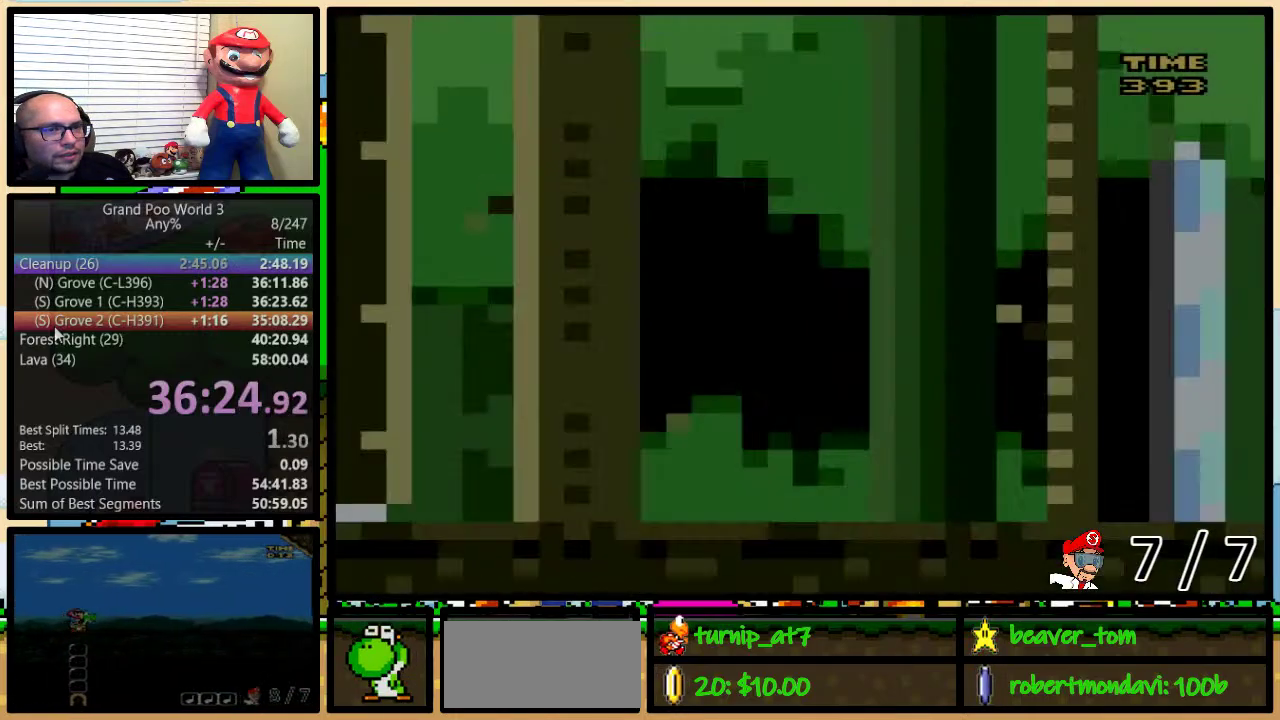
{"buttons": ["Y", "DPAD_RIGHT"], "events": []}
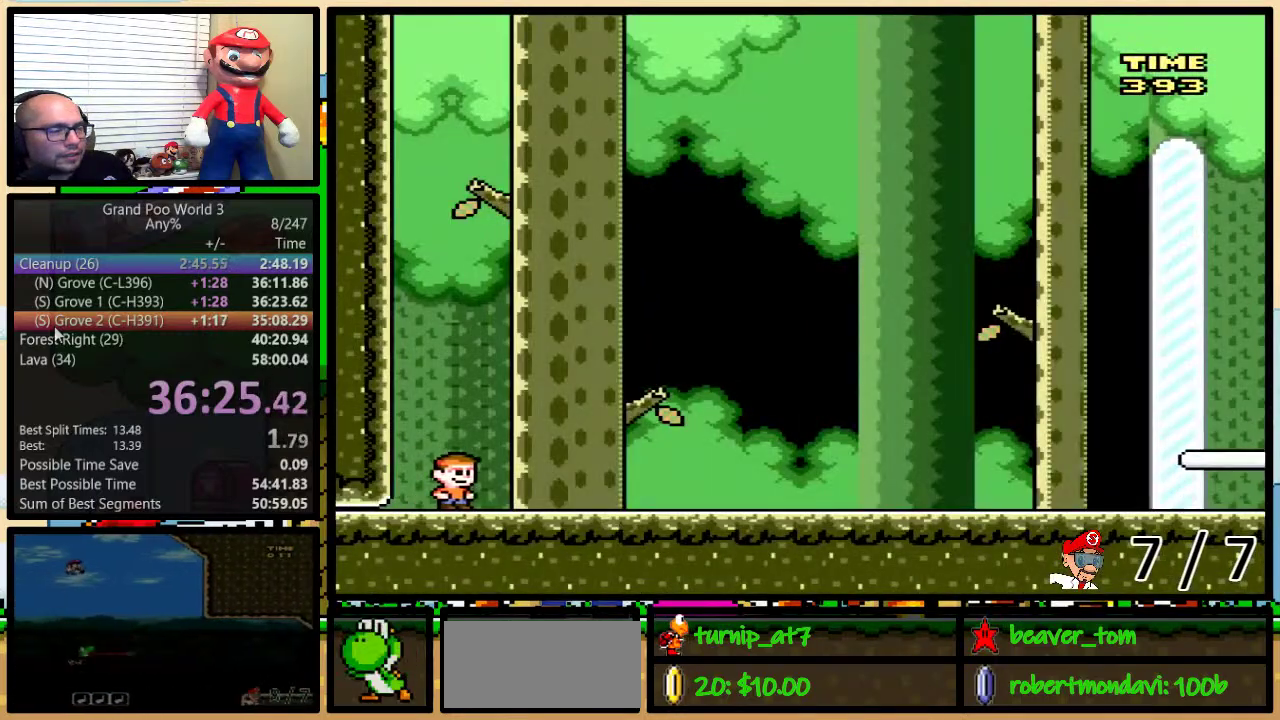
{"buttons": ["Y", "DPAD_RIGHT"], "events": []}
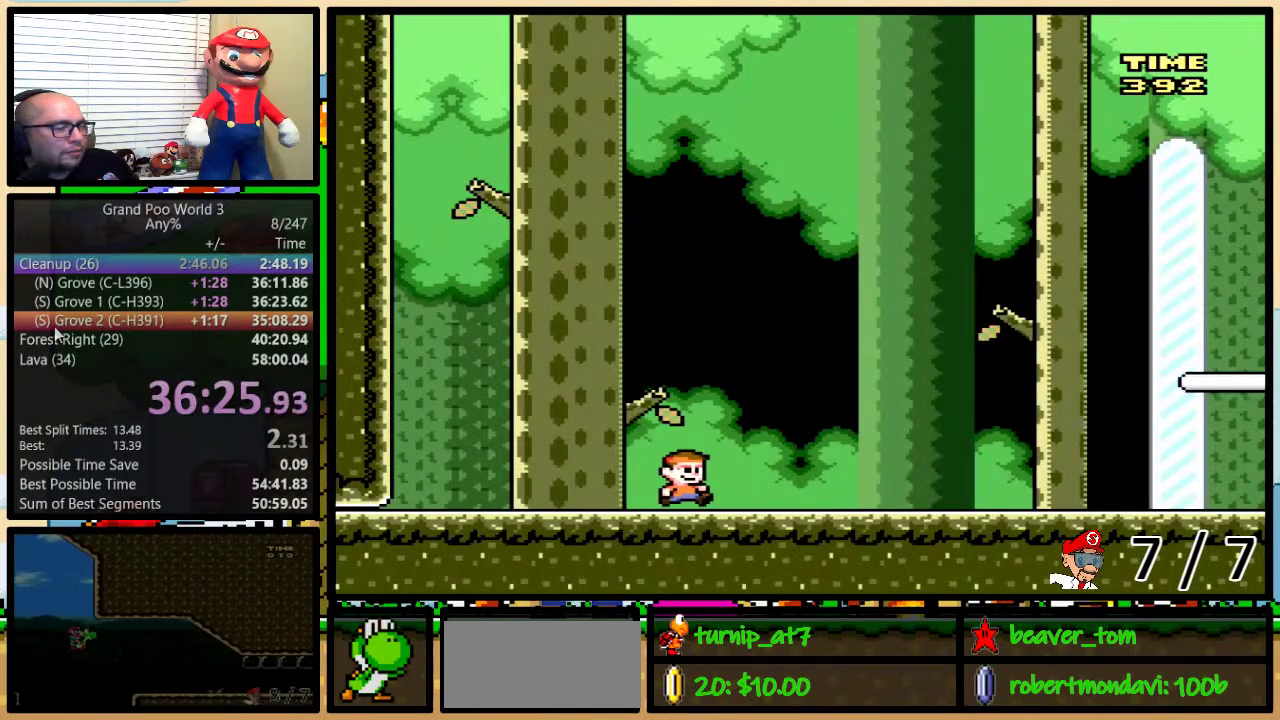
{"buttons": ["Y", "DPAD_UP", "DPAD_RIGHT"], "events": [[334, "DPAD_UP", "down"]]}
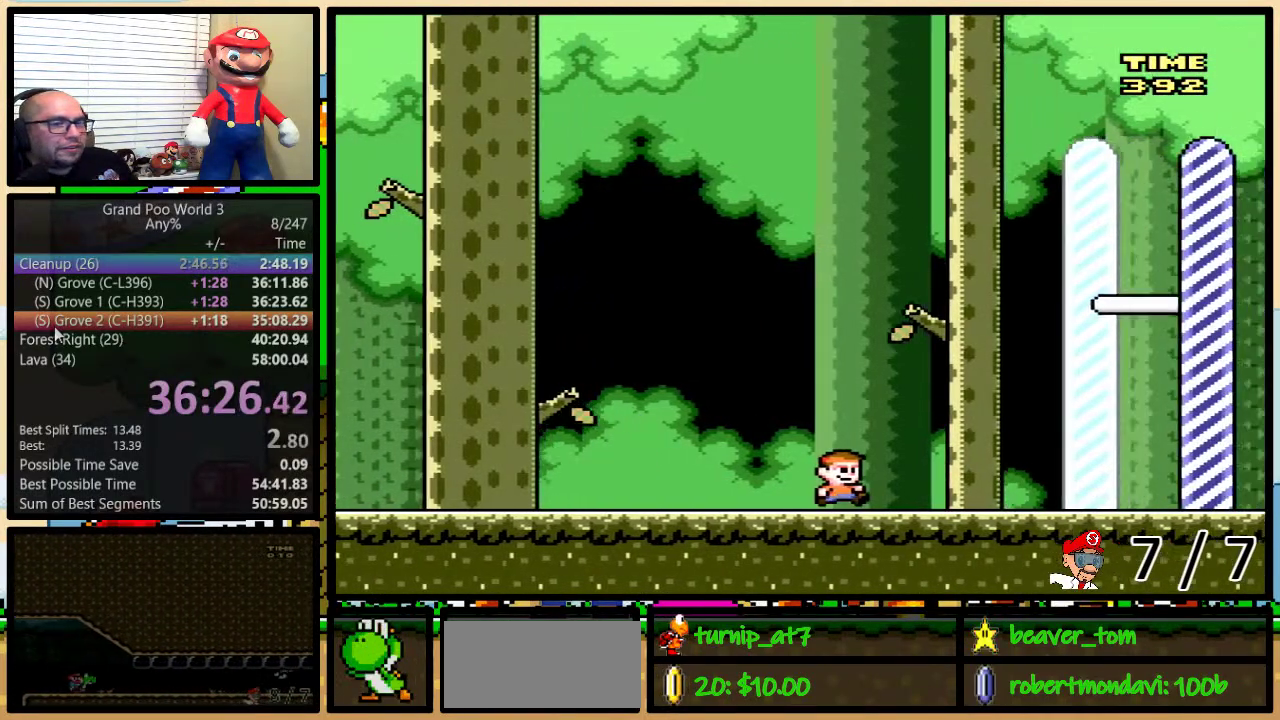
{"buttons": ["Y", "DPAD_UP", "DPAD_RIGHT"], "events": []}
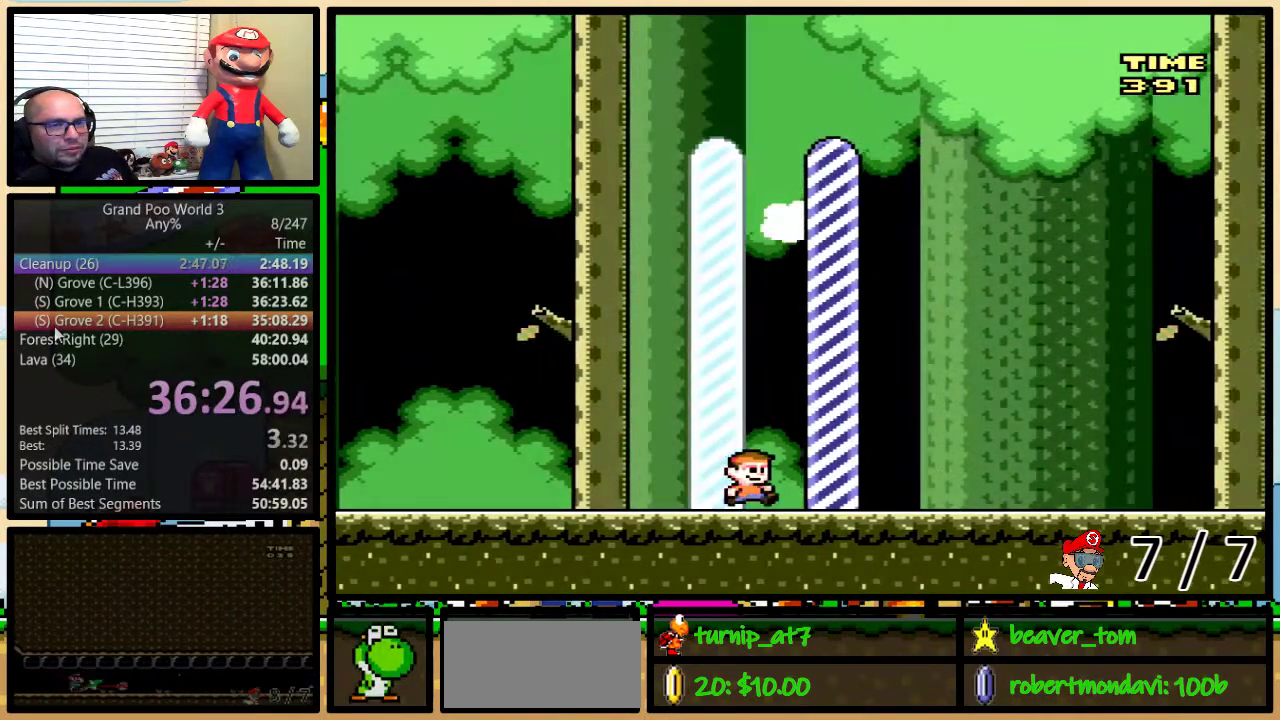
{"buttons": [], "events": [[134, "DPAD_UP", "up"], [201, "Y", "up"], [267, "DPAD_RIGHT", "up"]]}